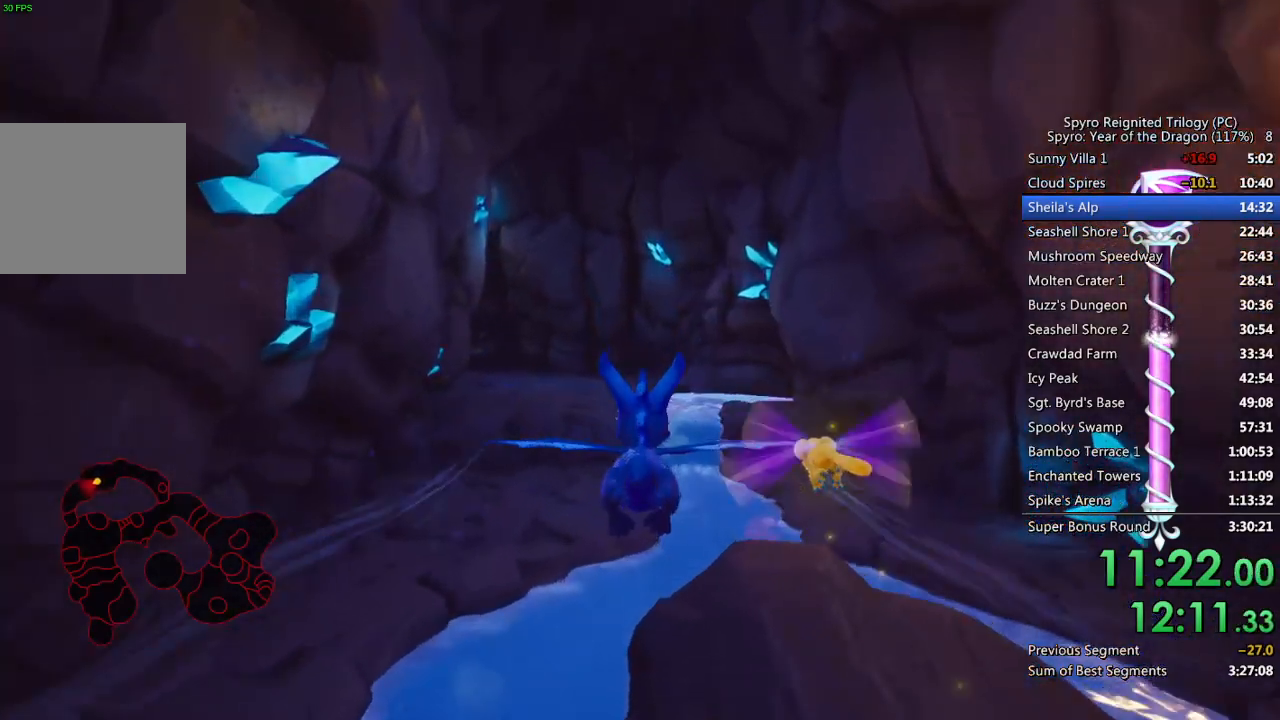
Gameplay with a controller (PlayStation layout); each line is a JSON object with the inputs held at the frame after it. "events" lists button and stick changes between this image and that frame as [ms after this image, input, new state], when the widget could be followed in between.
{"buttons": ["CROSS"], "left_stick": "down-left", "right_stick": "center", "events": [[117, "left_stick", "up-left"], [250, "left_stick", "center"], [350, "CROSS", "down"], [500, "left_stick", "down-left"]]}
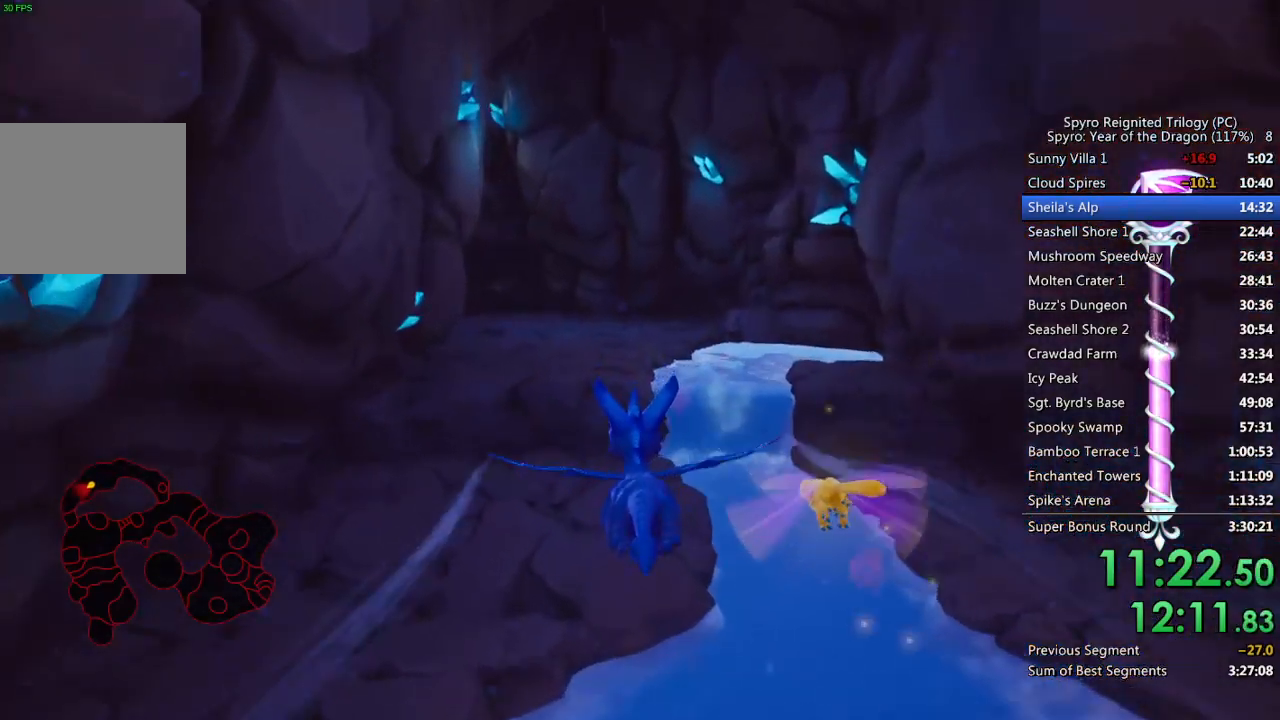
{"buttons": [], "left_stick": "center", "right_stick": "center", "events": [[33, "CROSS", "up"], [150, "left_stick", "center"]]}
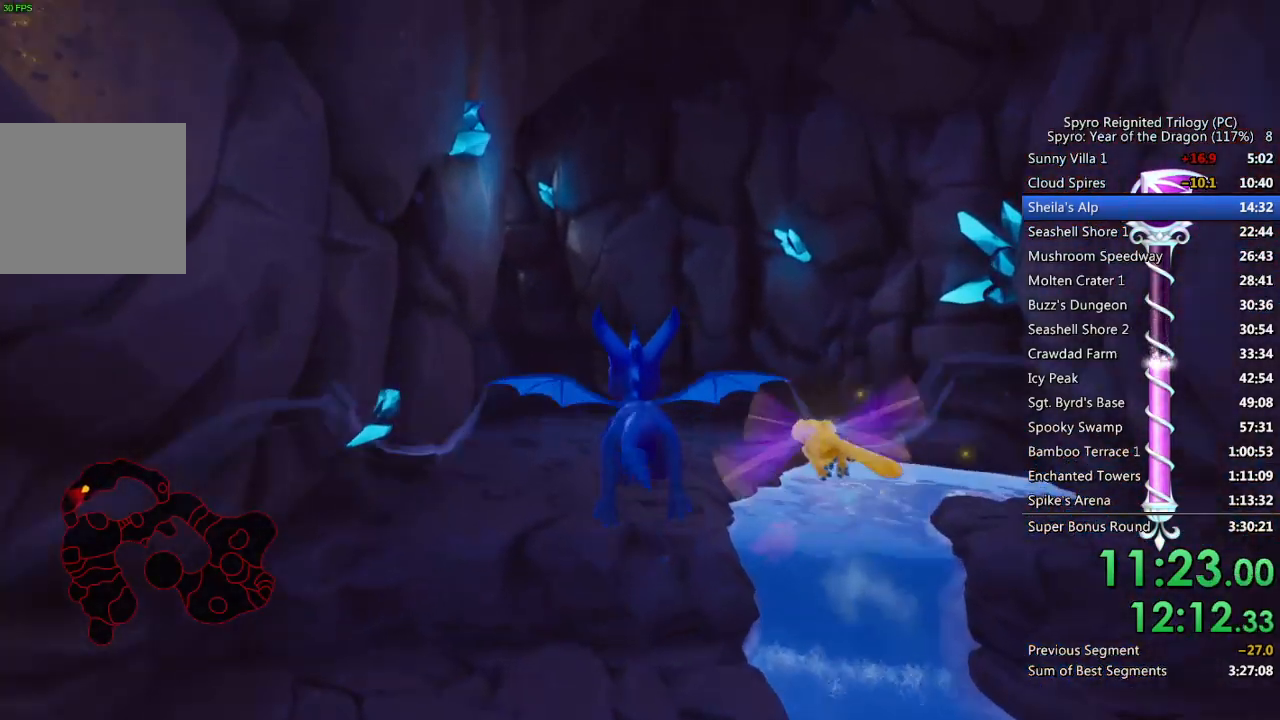
{"buttons": [], "left_stick": "down", "right_stick": "center", "events": [[233, "left_stick", "down-left"], [350, "left_stick", "center"], [467, "left_stick", "down"]]}
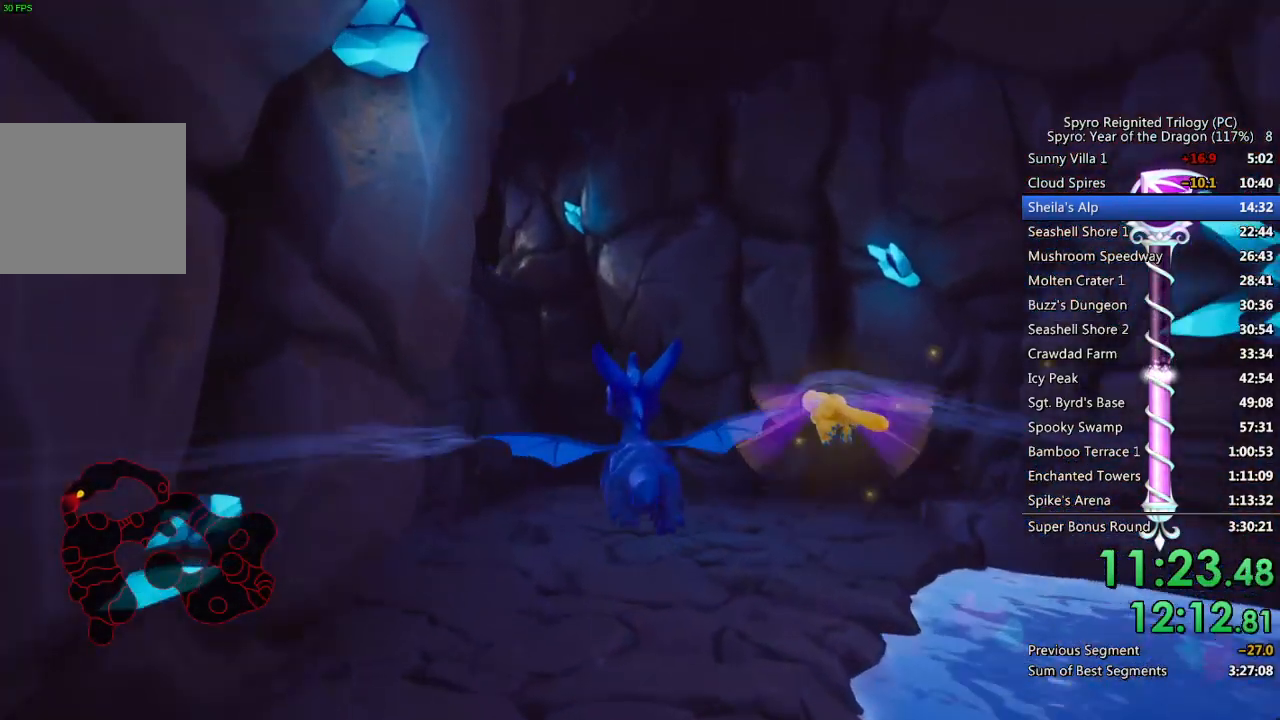
{"buttons": [], "left_stick": "down-left", "right_stick": "center", "events": [[100, "left_stick", "center"], [217, "left_stick", "down"], [250, "right_stick", "down"], [317, "right_stick", "down-left"], [333, "left_stick", "center"], [433, "right_stick", "center"], [450, "left_stick", "down-left"]]}
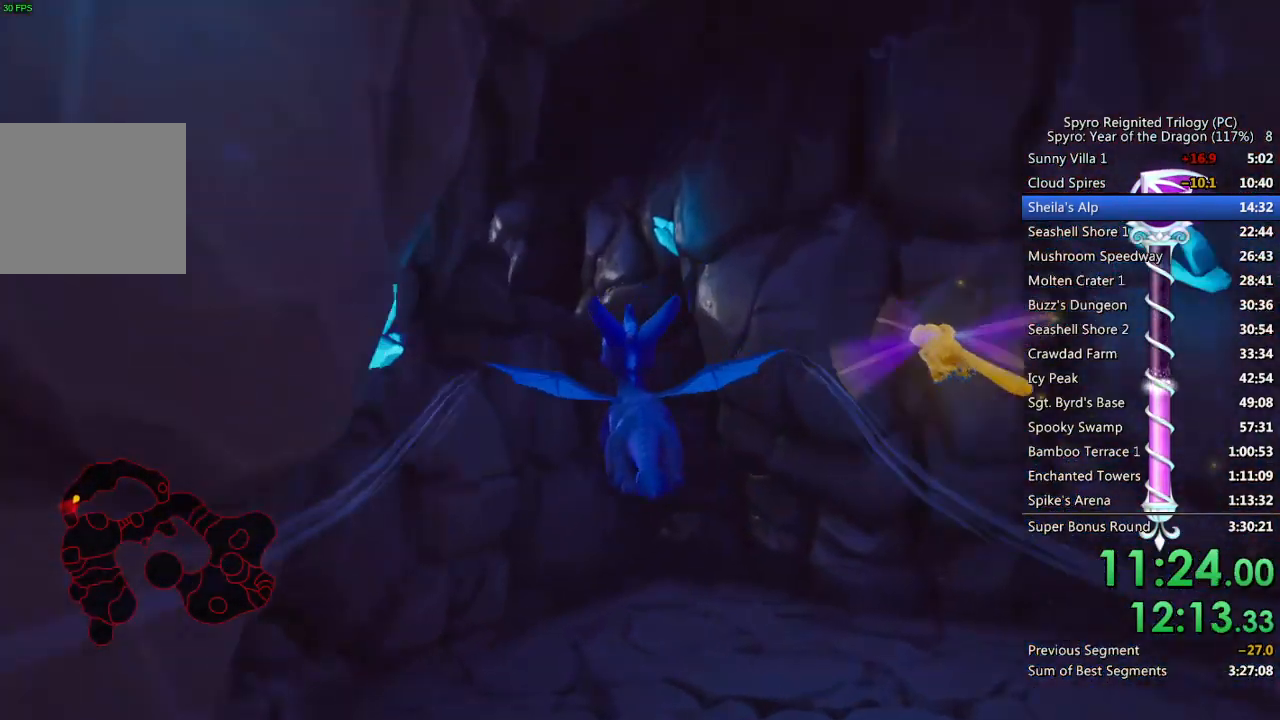
{"buttons": [], "left_stick": "down", "right_stick": "down-left", "events": [[67, "left_stick", "center"], [183, "left_stick", "down"], [283, "left_stick", "center"], [283, "right_stick", "down-left"], [467, "left_stick", "down"]]}
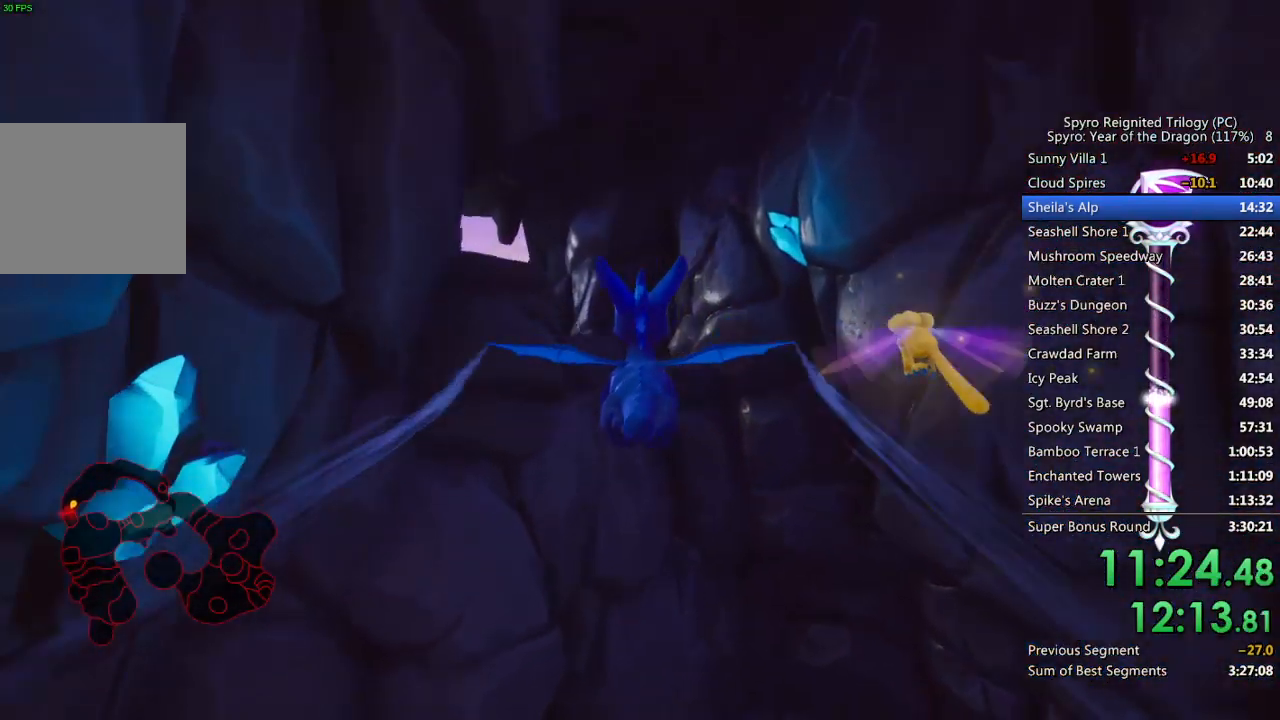
{"buttons": [], "left_stick": "down-left", "right_stick": "center", "events": [[67, "right_stick", "center"], [83, "left_stick", "center"], [183, "right_stick", "down-left"], [350, "right_stick", "center"], [433, "left_stick", "down-left"]]}
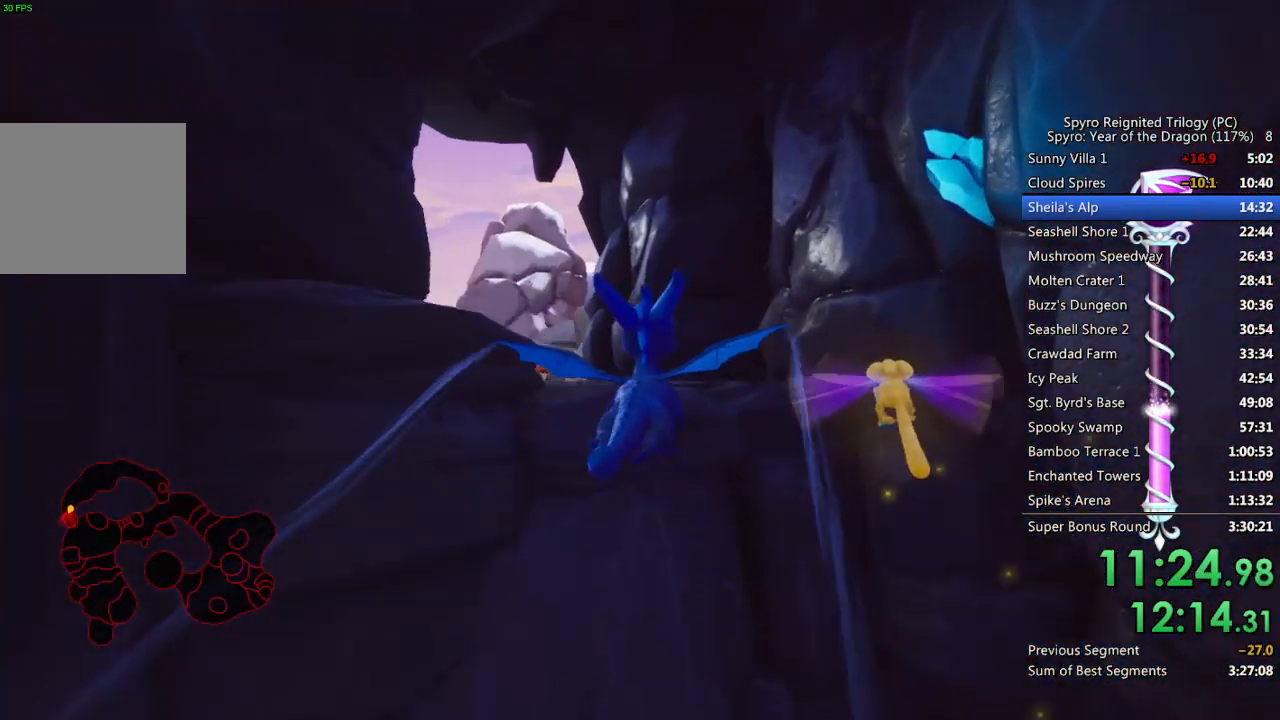
{"buttons": ["SQUARE"], "left_stick": "up-left", "right_stick": "center", "events": [[67, "left_stick", "center"], [183, "left_stick", "left"], [217, "SQUARE", "down"], [300, "left_stick", "up-left"]]}
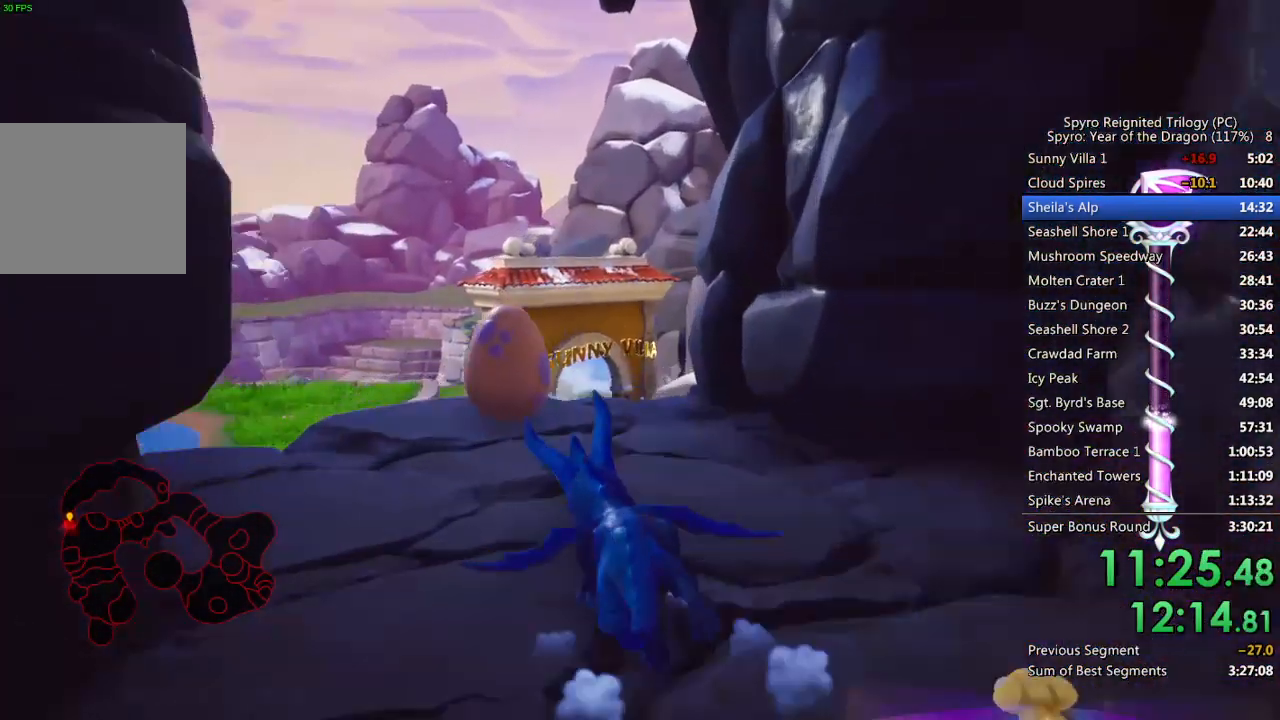
{"buttons": [], "left_stick": "center", "right_stick": "center", "events": [[33, "left_stick", "up"], [150, "SQUARE", "up"], [150, "left_stick", "center"], [200, "CROSS", "down"], [267, "CROSS", "up"], [300, "CROSS", "down"], [367, "CROSS", "up"], [417, "CROSS", "down"], [483, "CROSS", "up"]]}
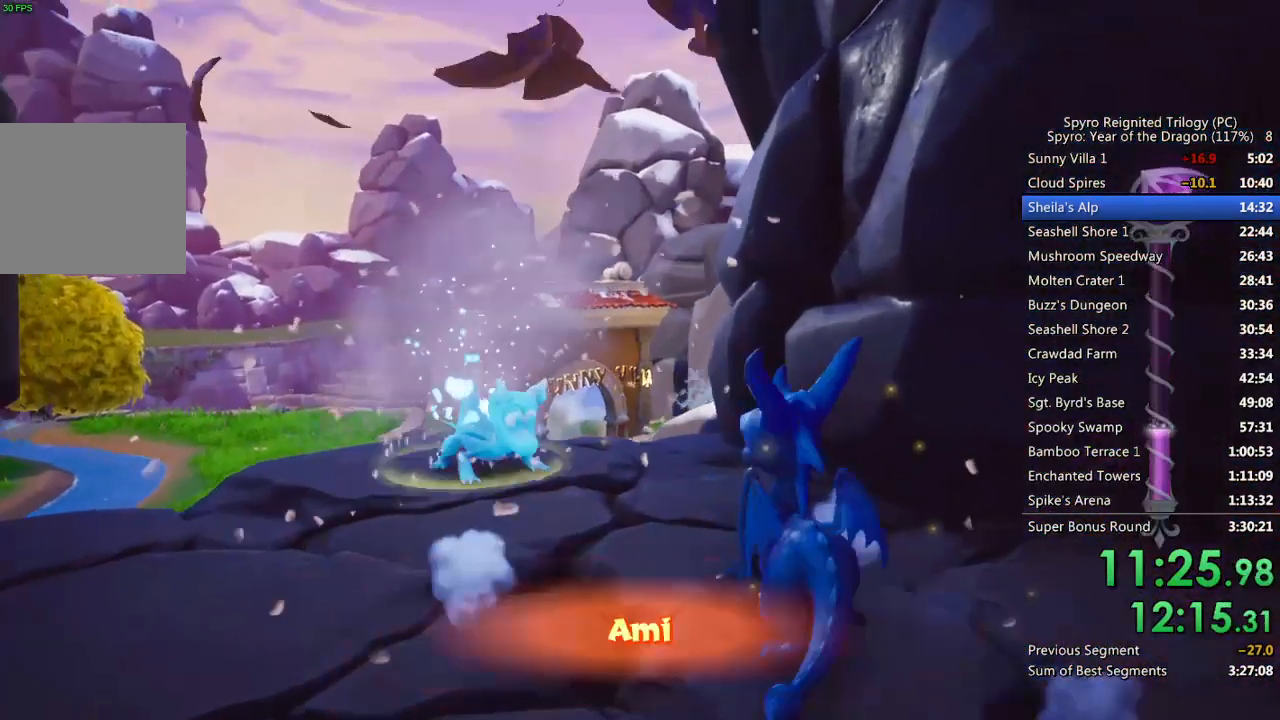
{"buttons": ["SQUARE"], "left_stick": "center", "right_stick": "center", "events": [[33, "CROSS", "down"], [117, "CROSS", "up"], [250, "SQUARE", "down"]]}
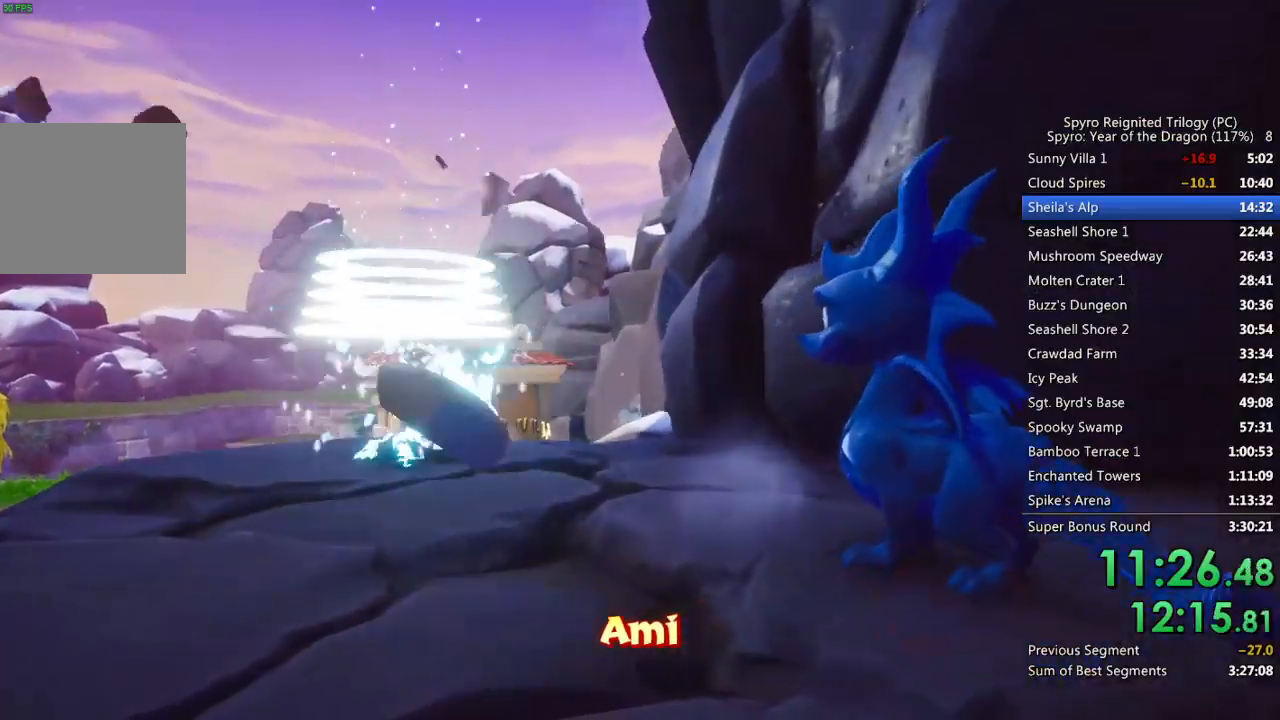
{"buttons": ["SQUARE"], "left_stick": "center", "right_stick": "center", "events": []}
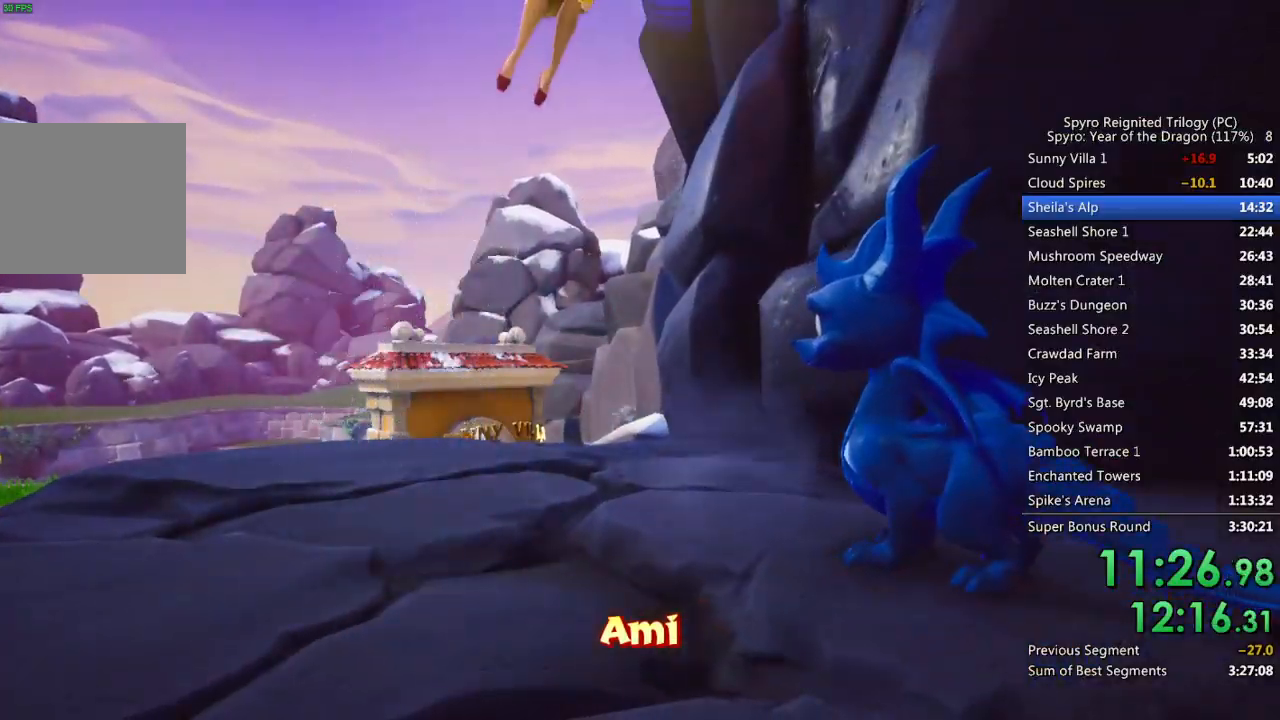
{"buttons": ["SQUARE"], "left_stick": "center", "right_stick": "center", "events": [[350, "left_stick", "left"], [483, "left_stick", "center"]]}
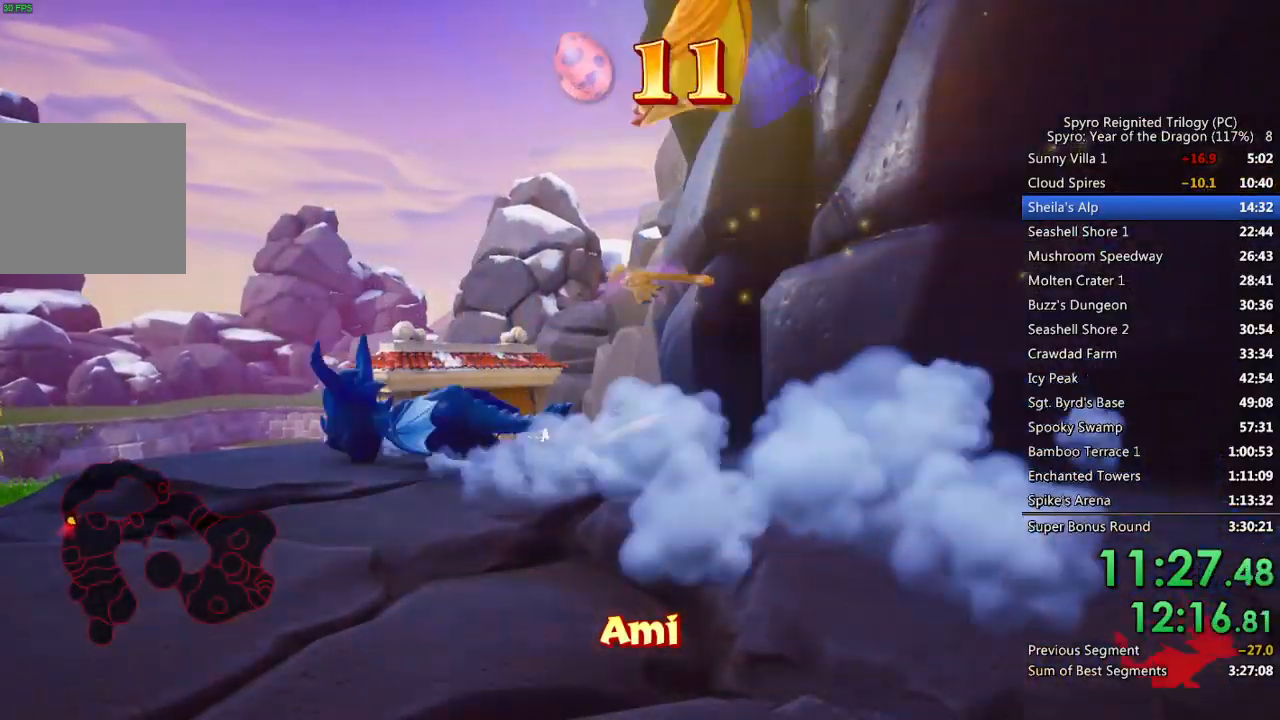
{"buttons": ["SQUARE"], "left_stick": "left", "right_stick": "center", "events": [[133, "left_stick", "left"], [267, "left_stick", "center"], [350, "left_stick", "left"]]}
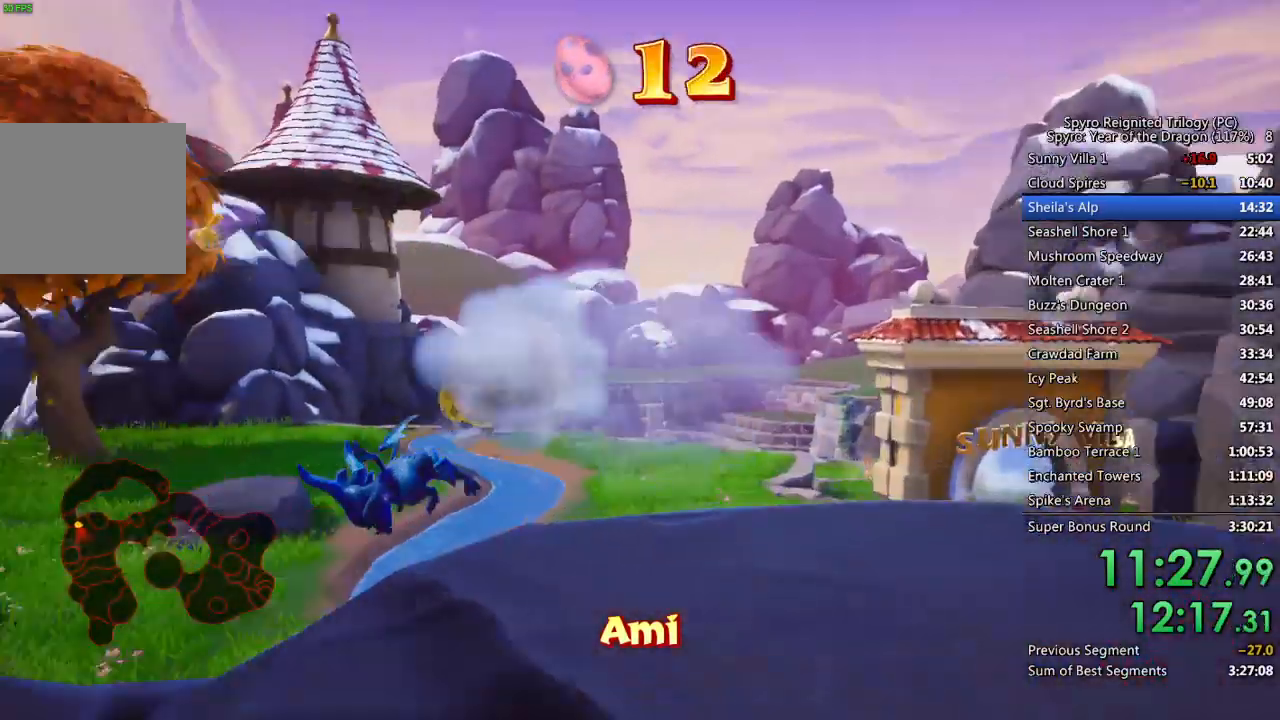
{"buttons": ["CROSS", "SQUARE"], "left_stick": "left", "right_stick": "center", "events": [[233, "left_stick", "up-left"], [400, "CROSS", "down"], [467, "left_stick", "left"]]}
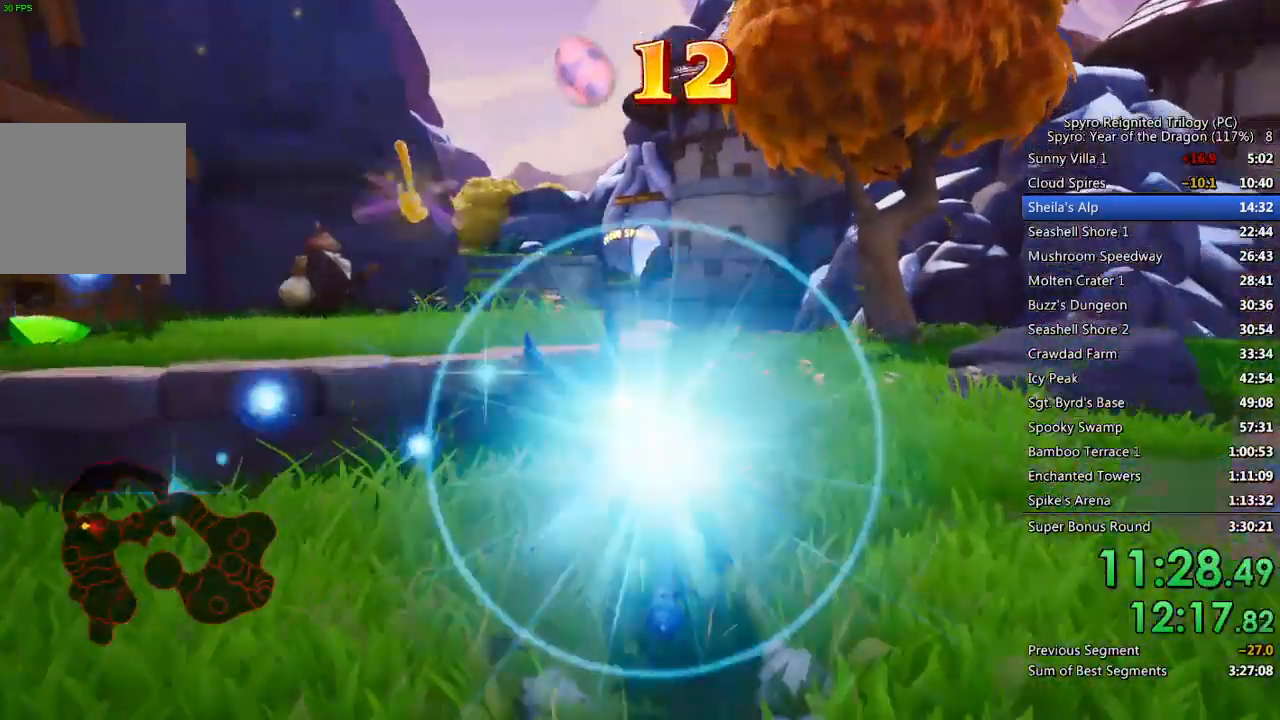
{"buttons": [], "left_stick": "up-left", "right_stick": "center", "events": [[67, "CROSS", "up"], [183, "SQUARE", "up"], [283, "CROSS", "down"], [433, "CROSS", "up"], [467, "left_stick", "up-left"]]}
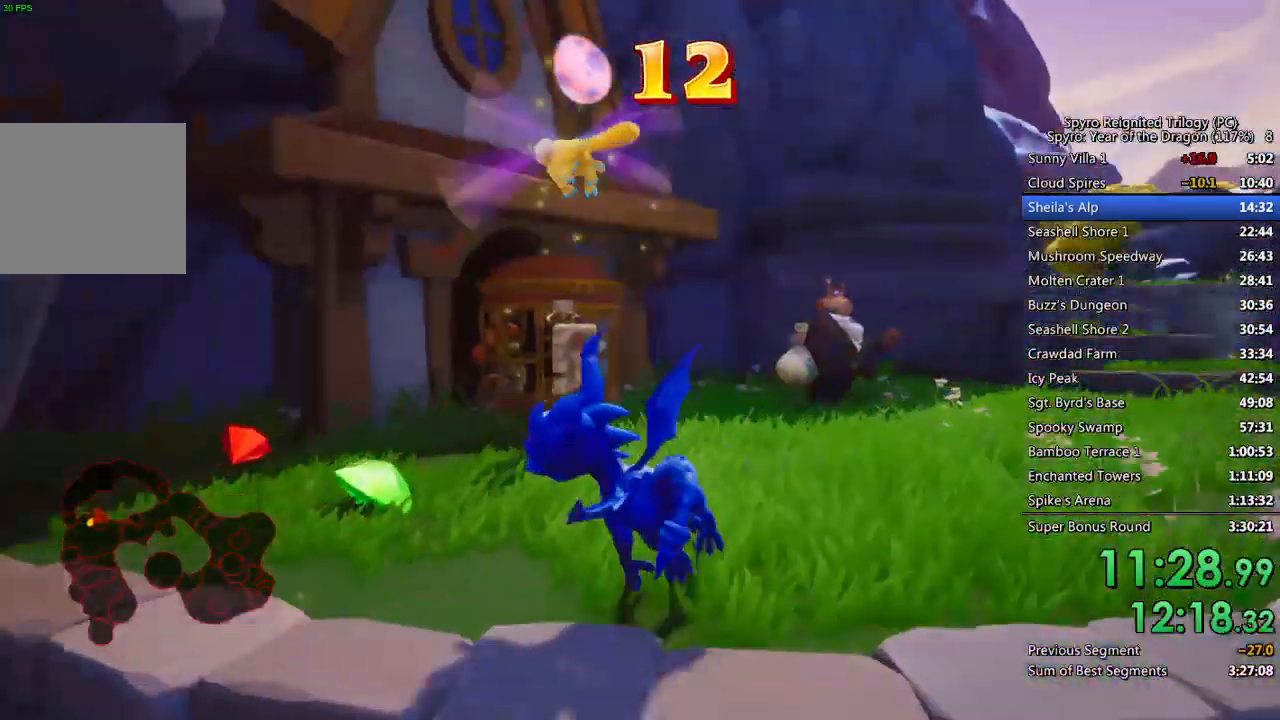
{"buttons": [], "left_stick": "up-right", "right_stick": "center", "events": [[117, "right_stick", "right"], [400, "left_stick", "up-right"], [417, "right_stick", "center"]]}
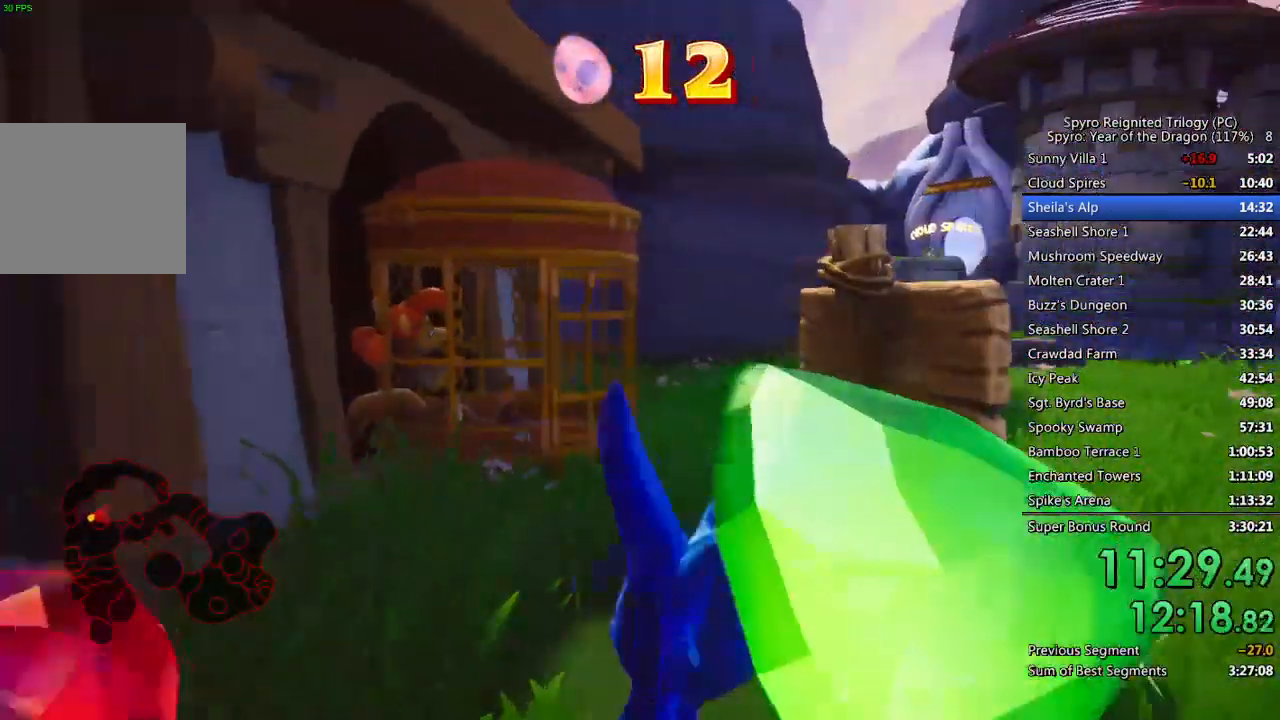
{"buttons": ["CROSS"], "left_stick": "up-right", "right_stick": "center", "events": [[50, "CROSS", "down"], [133, "left_stick", "up"], [333, "left_stick", "up-right"], [383, "CROSS", "up"], [433, "CROSS", "down"]]}
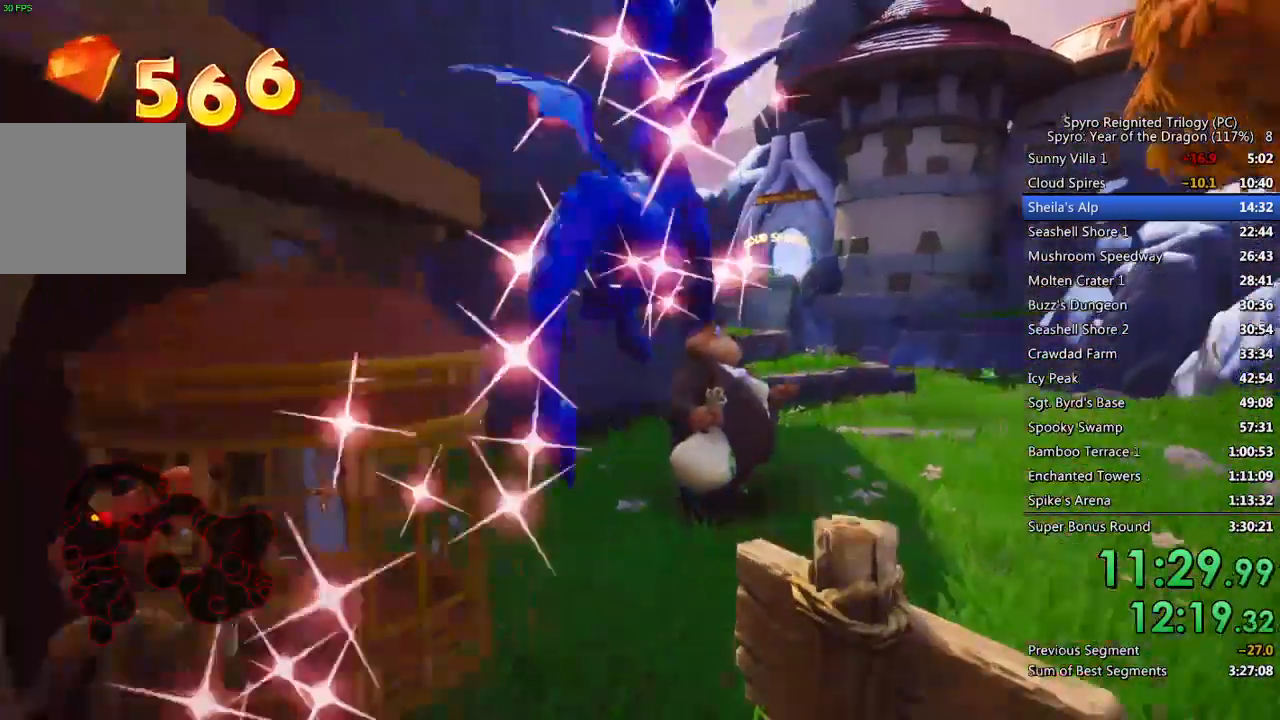
{"buttons": [], "left_stick": "center", "right_stick": "left", "events": [[33, "CROSS", "up"], [167, "SQUARE", "down"], [183, "left_stick", "up"], [300, "SQUARE", "up"], [450, "right_stick", "left"], [483, "left_stick", "center"]]}
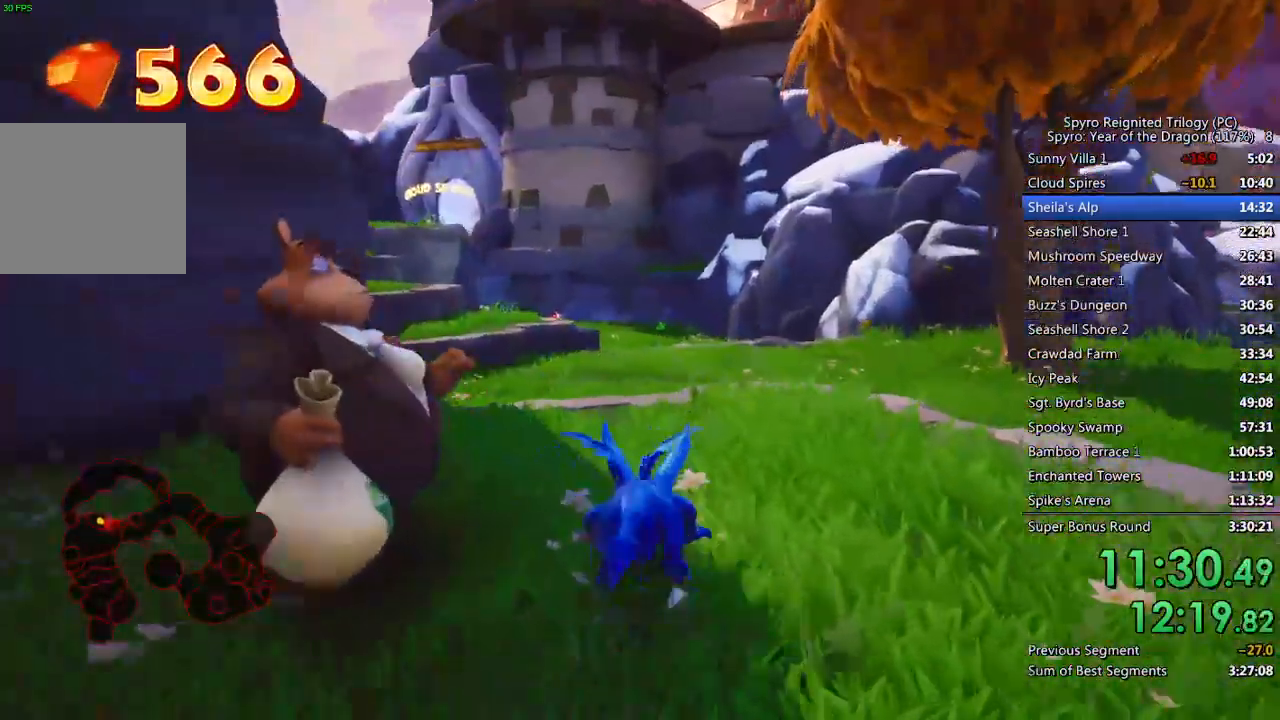
{"buttons": [], "left_stick": "center", "right_stick": "center", "events": [[50, "right_stick", "center"], [100, "CROSS", "down"], [167, "CROSS", "up"], [217, "CROSS", "down"], [283, "CROSS", "up"], [333, "CROSS", "down"], [383, "CROSS", "up"], [450, "CROSS", "down"], [500, "CROSS", "up"]]}
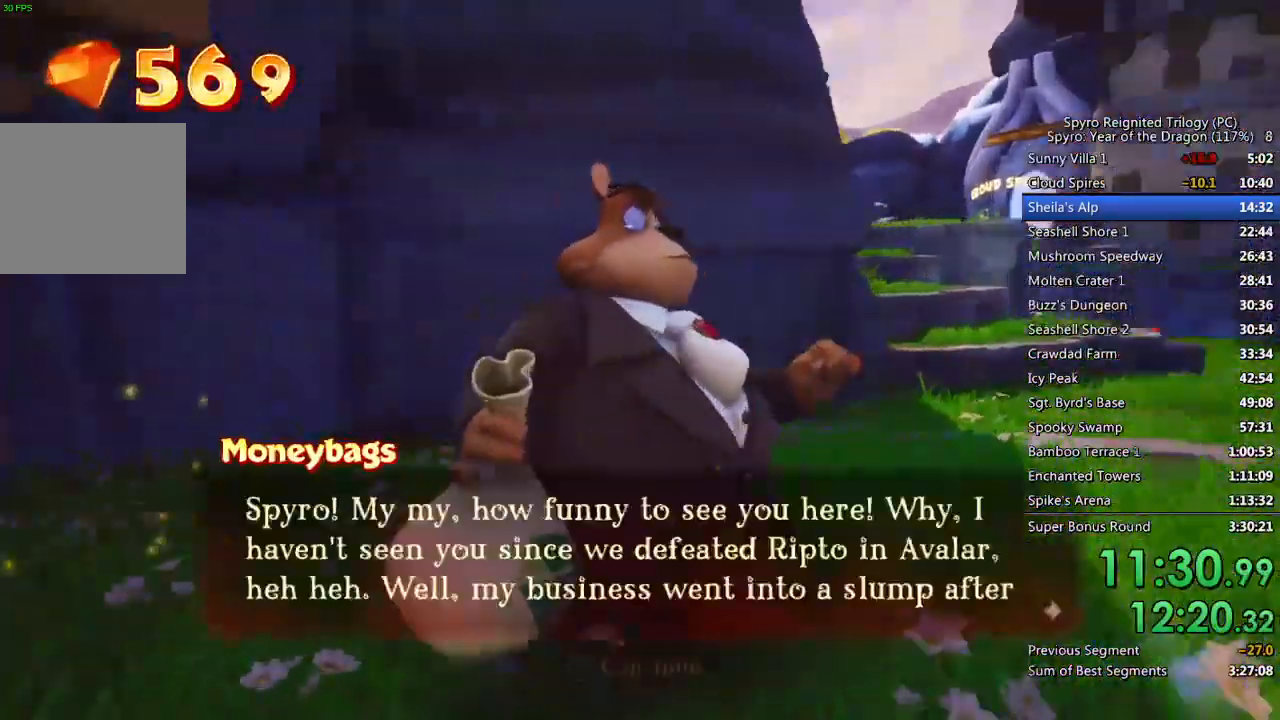
{"buttons": ["CROSS"], "left_stick": "center", "right_stick": "center", "events": [[67, "CROSS", "down"], [117, "CROSS", "up"], [167, "CROSS", "down"], [233, "CROSS", "up"], [283, "CROSS", "down"], [350, "CROSS", "up"], [383, "CROSS", "down"], [450, "CROSS", "up"], [500, "CROSS", "down"]]}
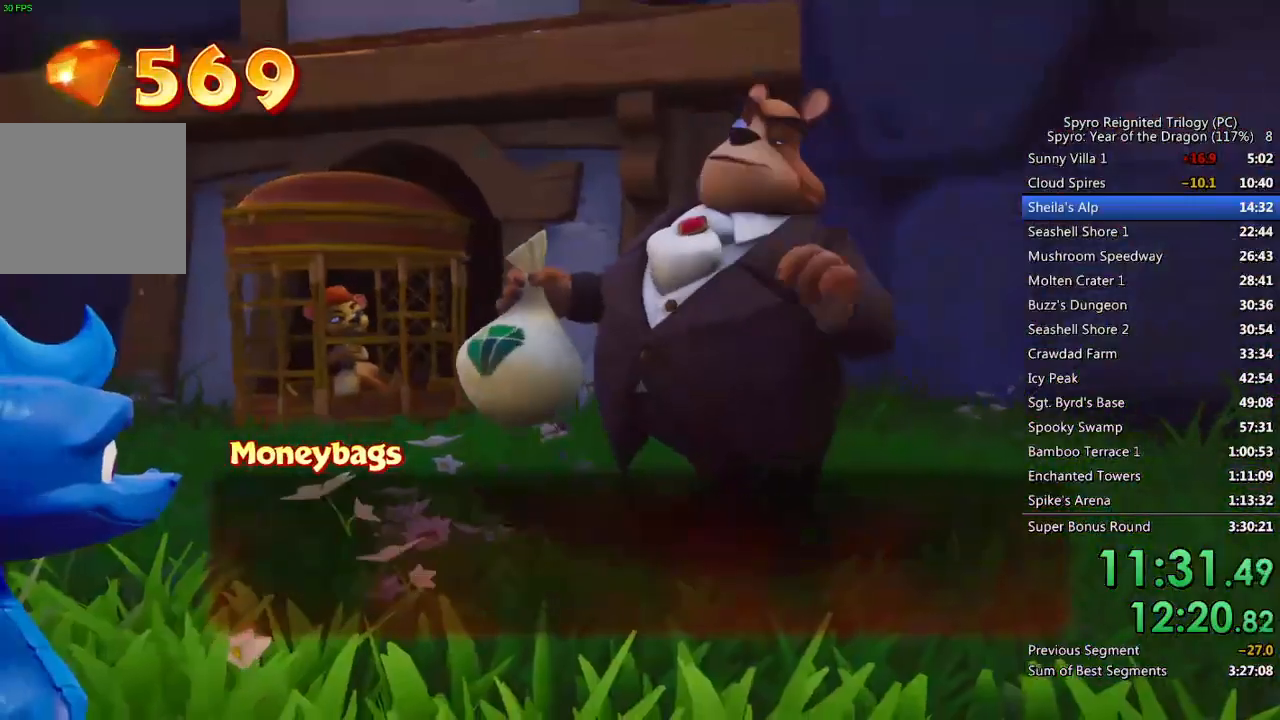
{"buttons": ["CROSS"], "left_stick": "center", "right_stick": "center", "events": [[67, "CROSS", "up"], [117, "CROSS", "down"], [183, "CROSS", "up"], [233, "CROSS", "down"], [283, "CROSS", "up"], [350, "CROSS", "down"], [400, "CROSS", "up"], [467, "CROSS", "down"]]}
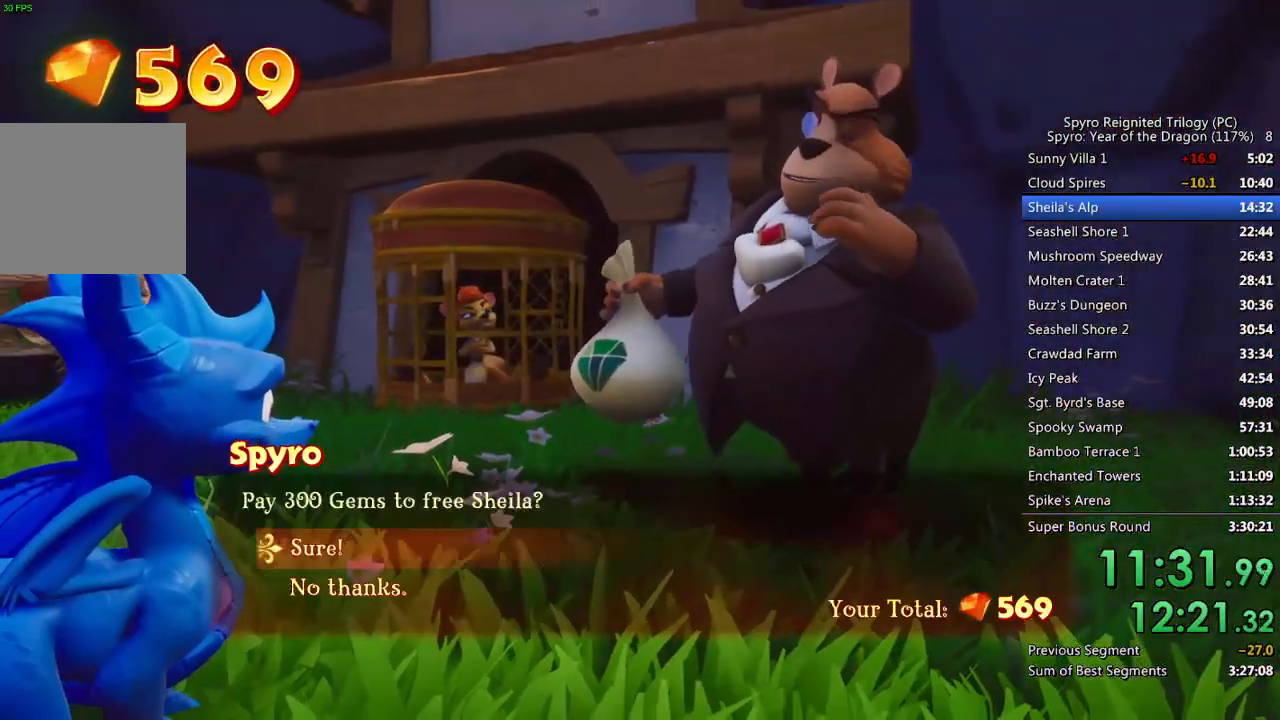
{"buttons": [], "left_stick": "center", "right_stick": "center", "events": [[17, "CROSS", "up"], [83, "CROSS", "down"], [133, "CROSS", "up"], [183, "CROSS", "down"], [250, "CROSS", "up"], [300, "CROSS", "down"], [350, "CROSS", "up"], [433, "CROSS", "down"], [483, "CROSS", "up"]]}
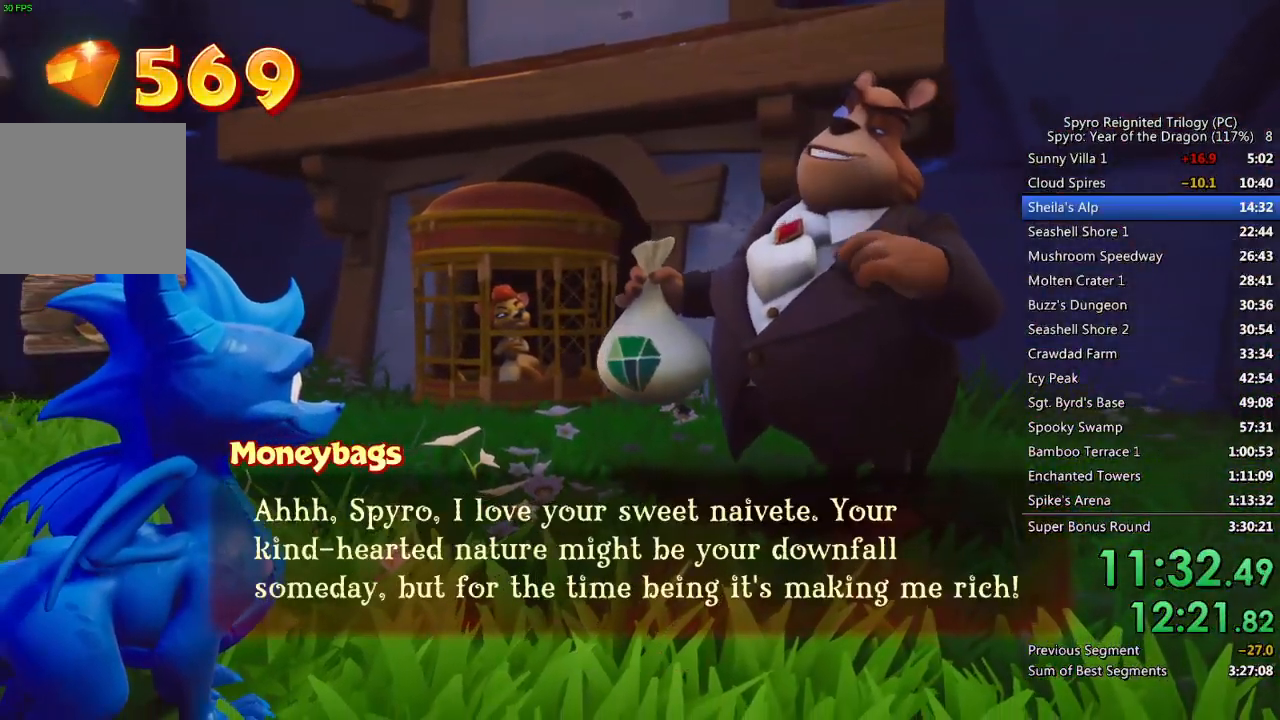
{"buttons": [], "left_stick": "center", "right_stick": "center", "events": [[33, "CROSS", "down"], [100, "CROSS", "up"], [150, "CROSS", "down"], [217, "CROSS", "up"], [267, "CROSS", "down"], [333, "CROSS", "up"], [400, "CROSS", "down"], [467, "CROSS", "up"]]}
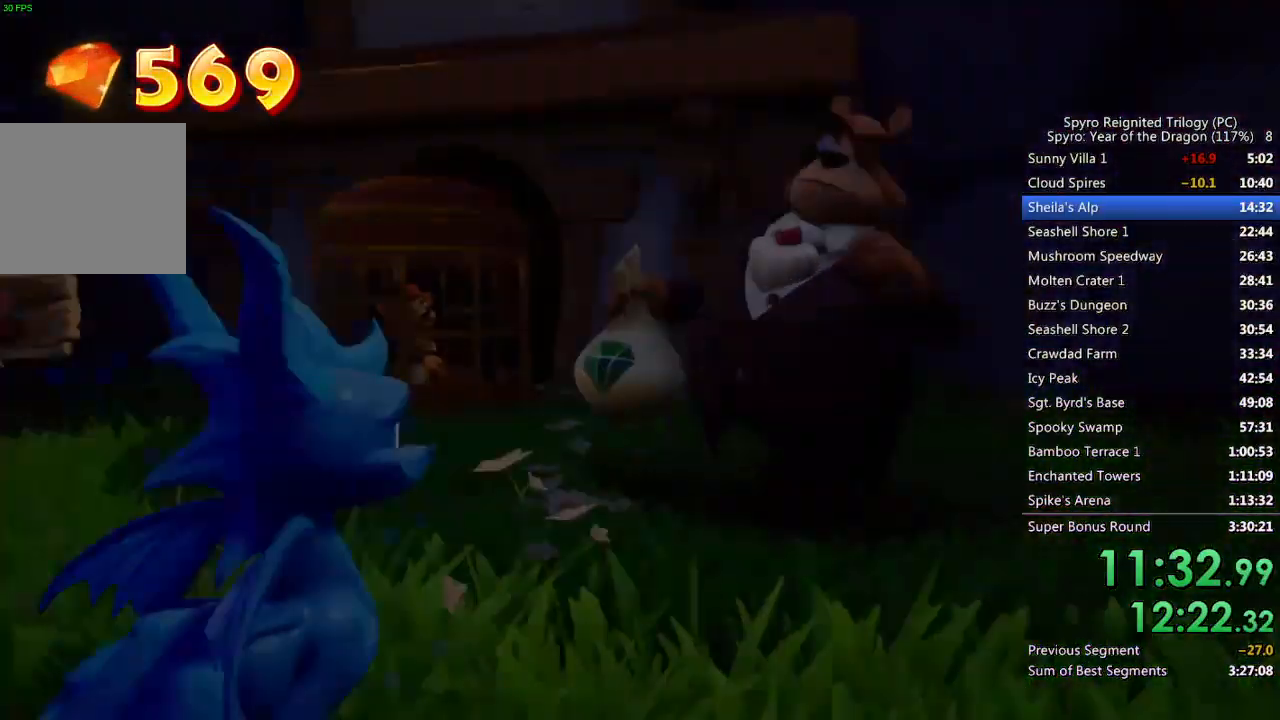
{"buttons": [], "left_stick": "center", "right_stick": "center", "events": [[183, "TRIANGLE", "down"], [250, "TRIANGLE", "up"], [333, "TRIANGLE", "down"], [350, "TRIANGLE", "up"], [417, "TRIANGLE", "down"], [483, "TRIANGLE", "up"]]}
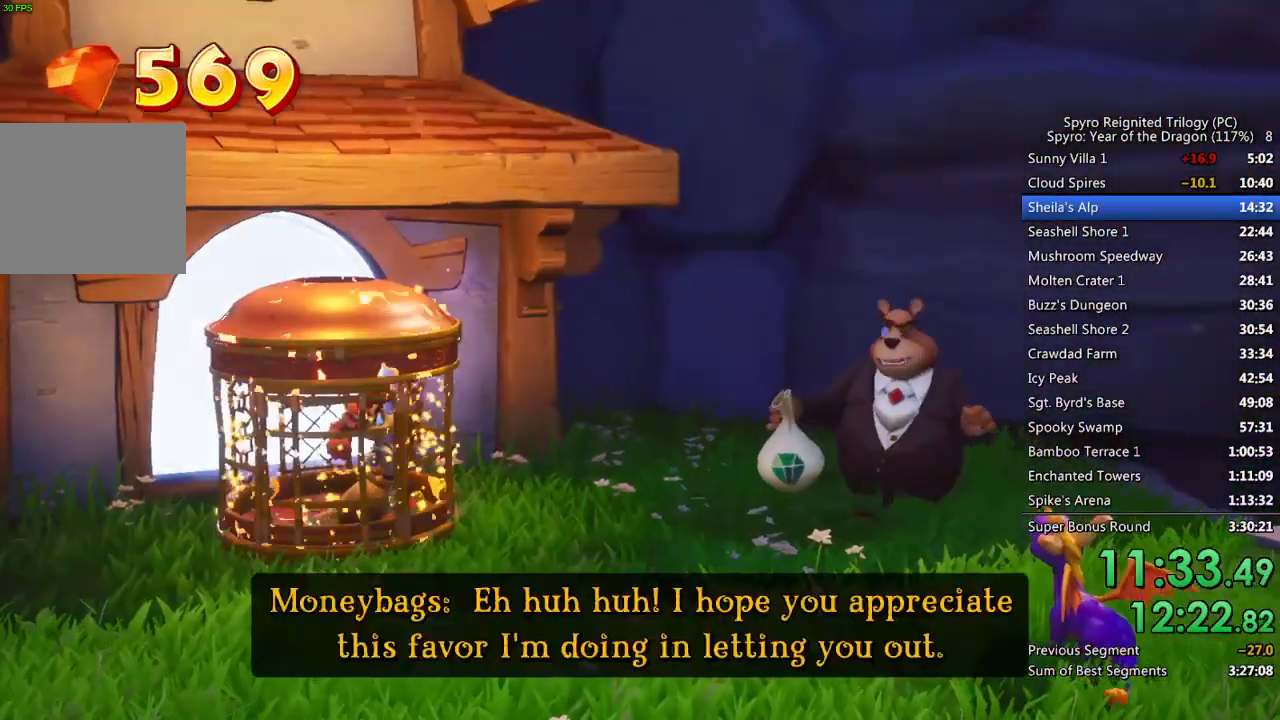
{"buttons": ["TRIANGLE"], "left_stick": "center", "right_stick": "center", "events": [[33, "TRIANGLE", "down"], [83, "TRIANGLE", "up"], [150, "TRIANGLE", "down"], [200, "TRIANGLE", "up"], [250, "TRIANGLE", "down"], [317, "TRIANGLE", "up"], [367, "TRIANGLE", "down"], [417, "TRIANGLE", "up"], [483, "TRIANGLE", "down"]]}
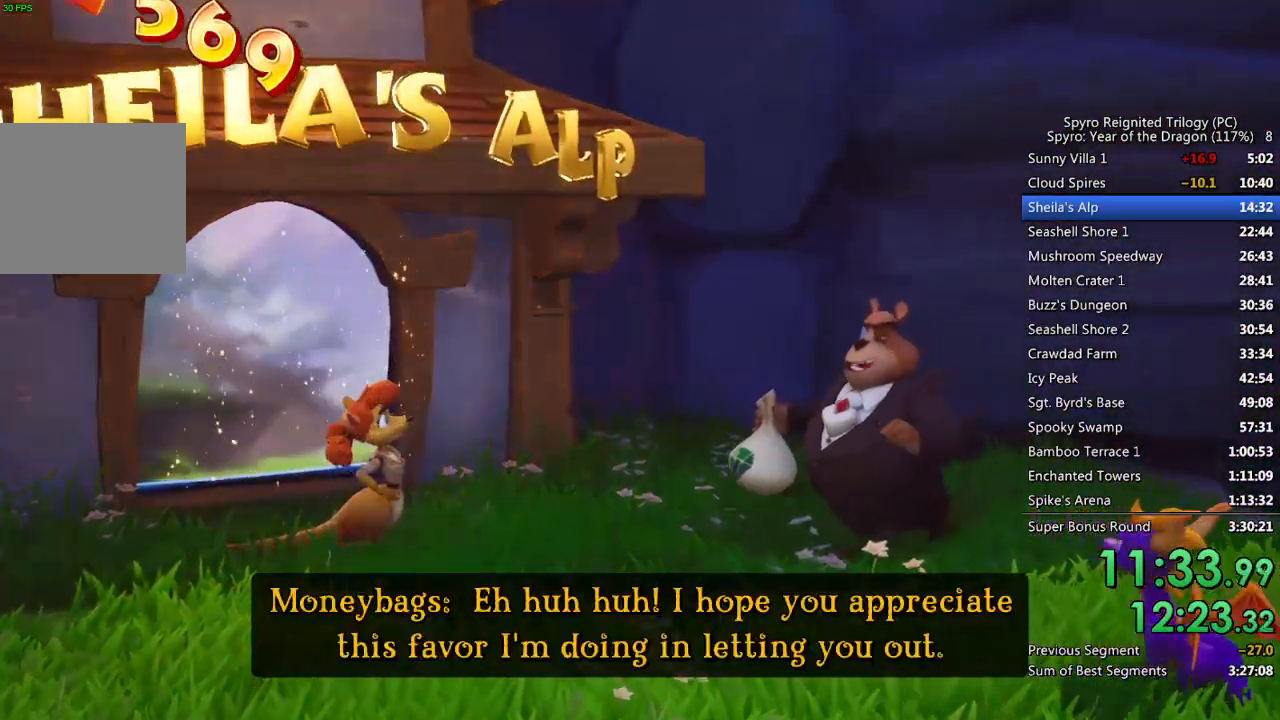
{"buttons": [], "left_stick": "center", "right_stick": "center", "events": [[33, "TRIANGLE", "up"], [100, "TRIANGLE", "down"], [150, "TRIANGLE", "up"], [217, "TRIANGLE", "down"], [267, "TRIANGLE", "up"], [333, "TRIANGLE", "down"], [367, "TRIANGLE", "up"], [433, "TRIANGLE", "down"], [500, "TRIANGLE", "up"]]}
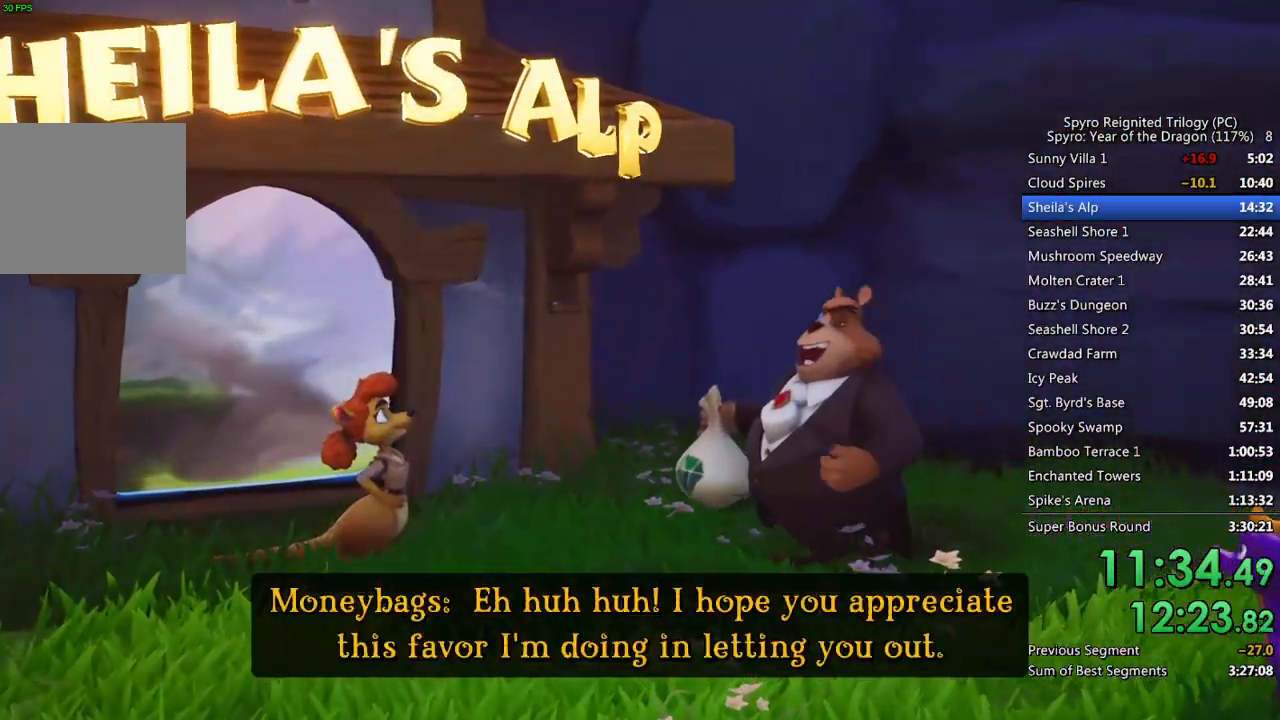
{"buttons": ["TRIANGLE"], "left_stick": "center", "right_stick": "center", "events": [[50, "TRIANGLE", "down"], [100, "TRIANGLE", "up"], [167, "TRIANGLE", "down"], [217, "TRIANGLE", "up"], [283, "TRIANGLE", "down"], [333, "TRIANGLE", "up"], [383, "TRIANGLE", "down"], [433, "TRIANGLE", "up"], [500, "TRIANGLE", "down"]]}
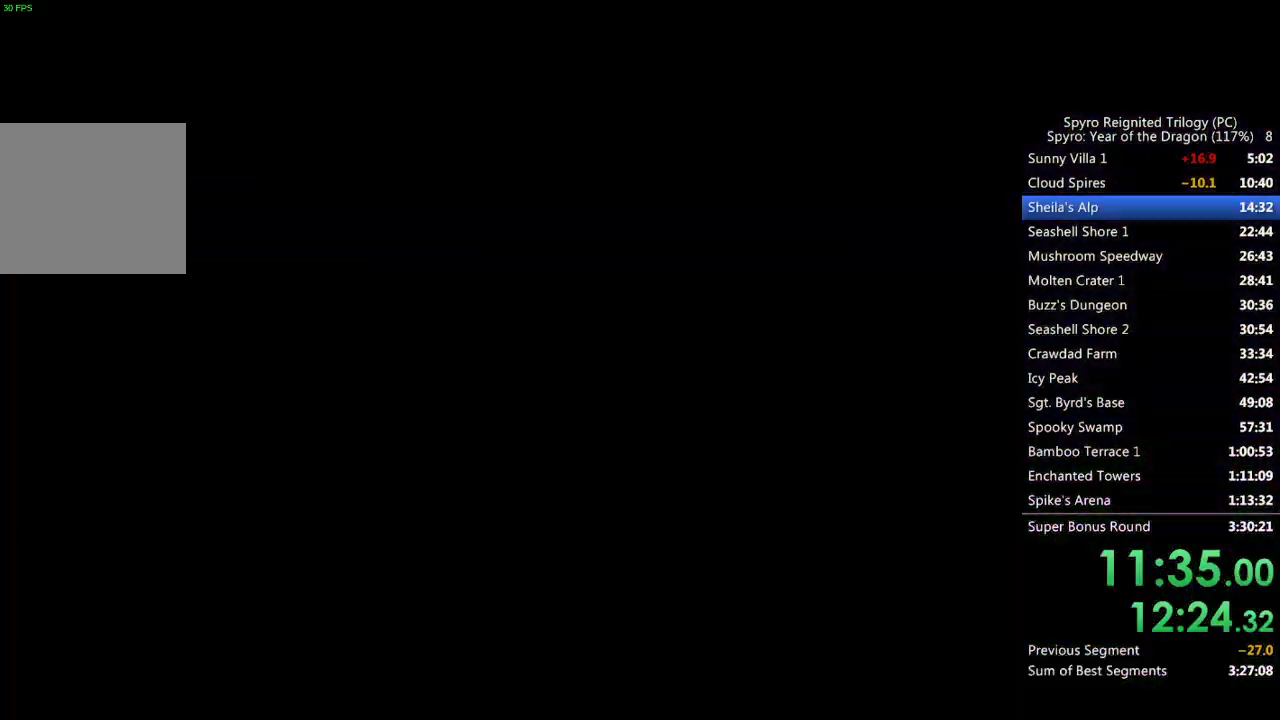
{"buttons": ["SQUARE"], "left_stick": "up-left", "right_stick": "center", "events": [[50, "TRIANGLE", "up"], [100, "TRIANGLE", "down"], [150, "left_stick", "up-left"], [183, "TRIANGLE", "up"], [233, "SQUARE", "down"]]}
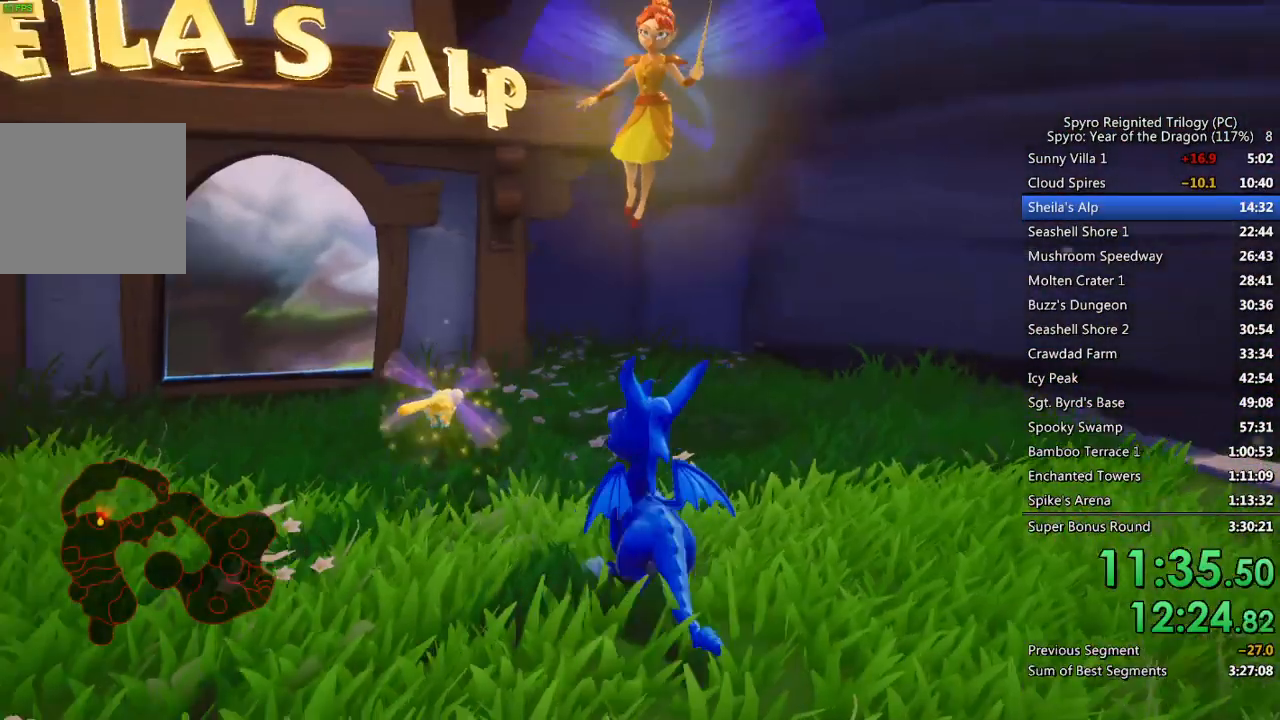
{"buttons": ["SQUARE"], "left_stick": "up", "right_stick": "center", "events": [[300, "left_stick", "up"]]}
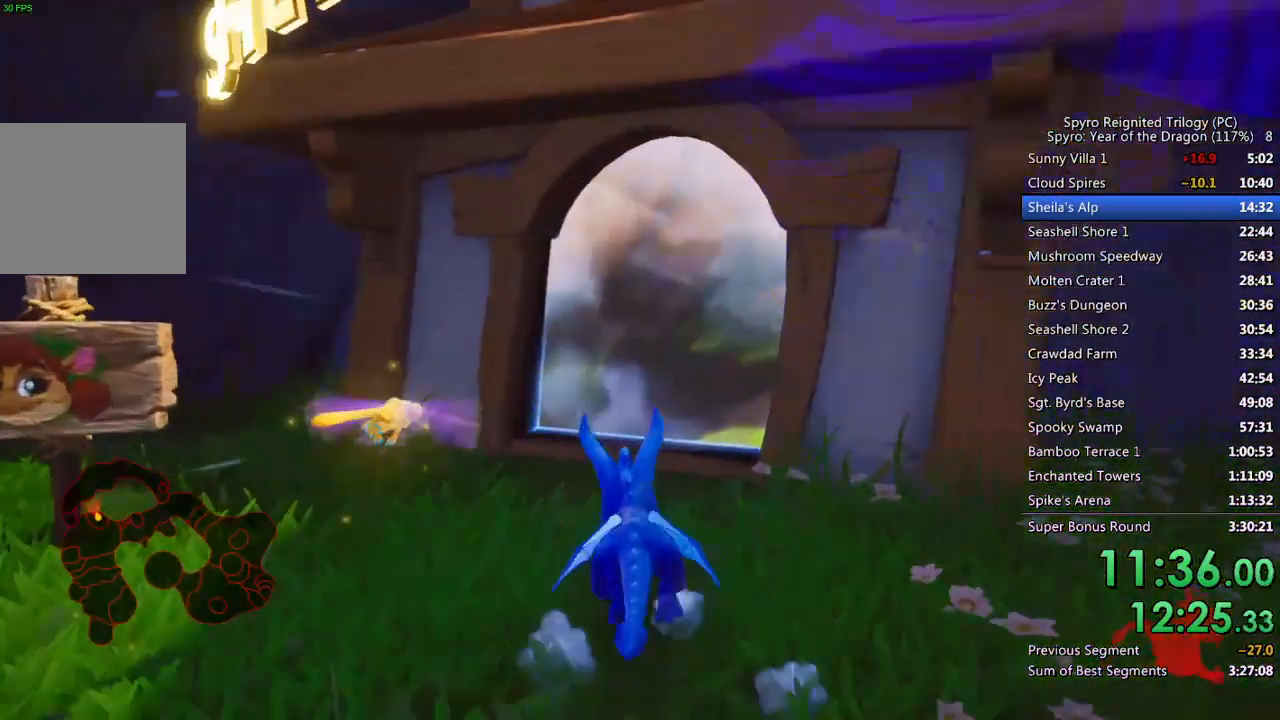
{"buttons": [], "left_stick": "up-right", "right_stick": "center", "events": [[133, "left_stick", "up-right"], [417, "SQUARE", "up"]]}
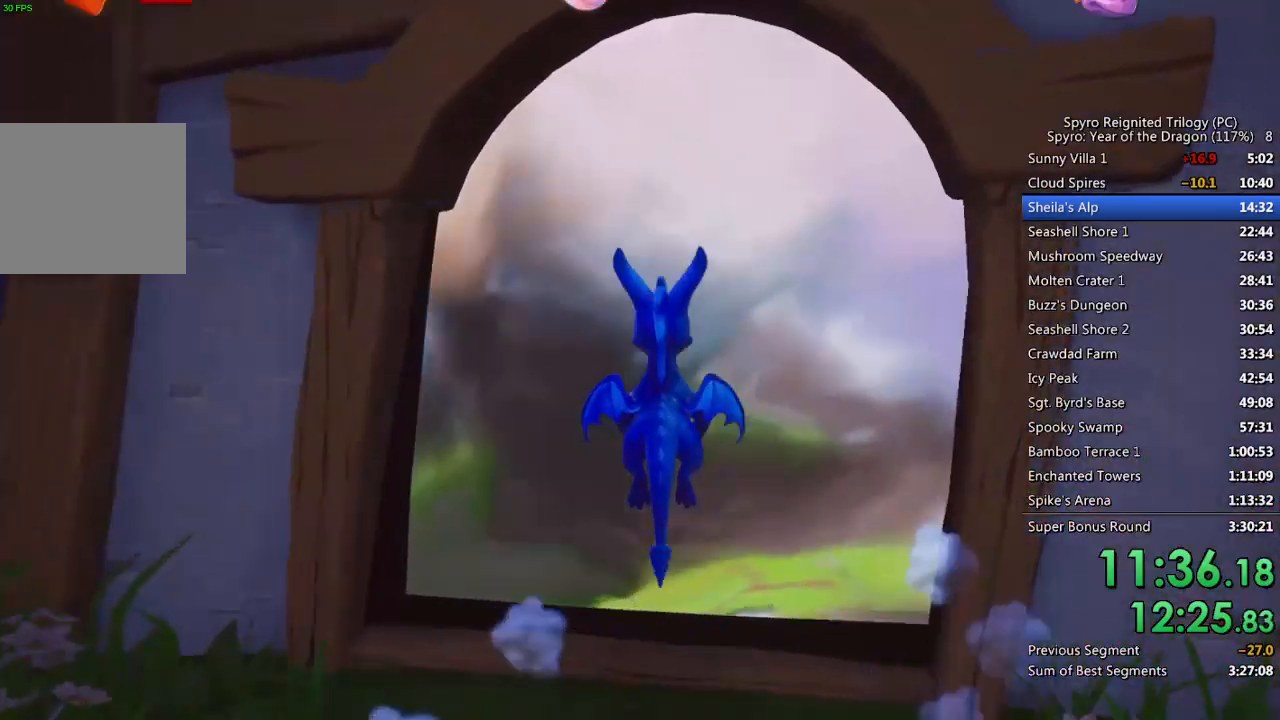
{"buttons": [], "left_stick": "center", "right_stick": "center", "events": [[33, "left_stick", "center"]]}